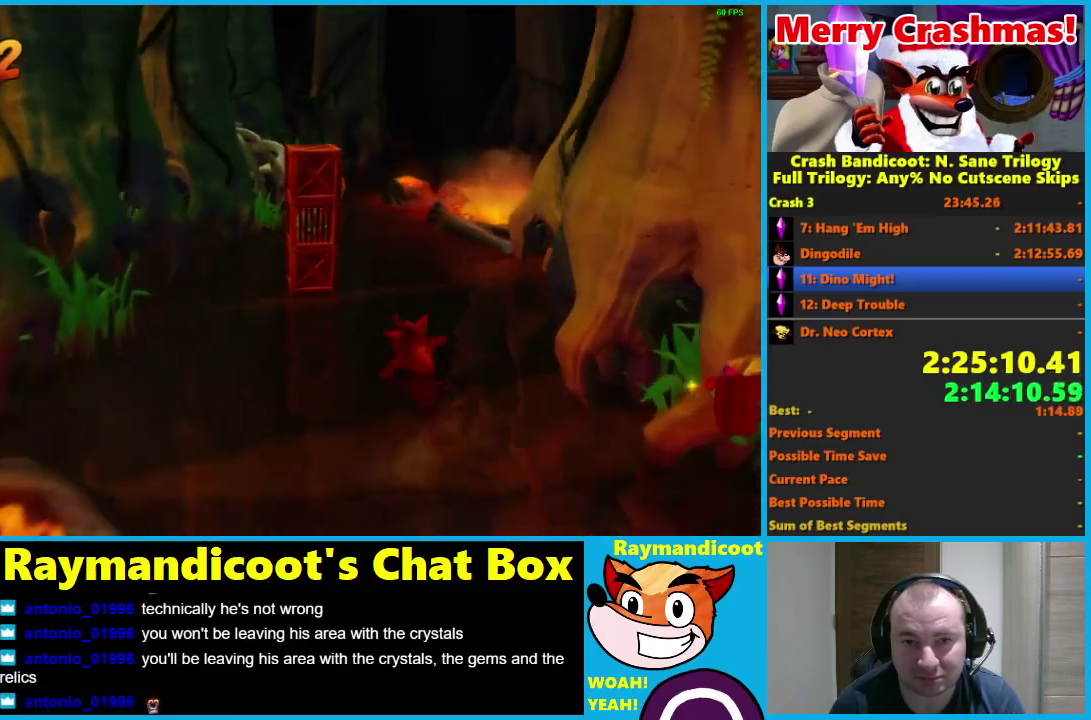
Gameplay with a controller (Xbox layout); each line is a JSON object with the inputs held at the frame after it. "events" lists button and stick changes between this image and that frame as [ms after this image, input, new state], when the widget could be followed in between.
{"buttons": ["R1"], "left_stick": "up", "right_stick": "center"}
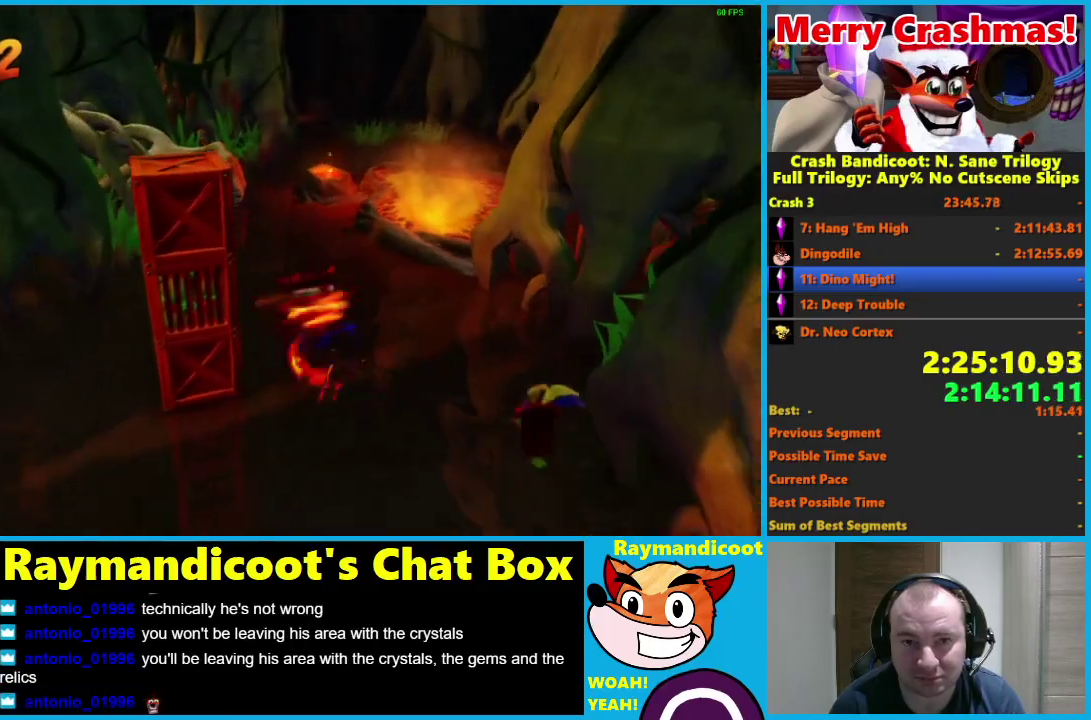
{"buttons": [], "left_stick": "up-left", "right_stick": "center", "events": [[83, "R1", "up"], [200, "X", "down"], [300, "X", "up"], [300, "left_stick", "up-left"]]}
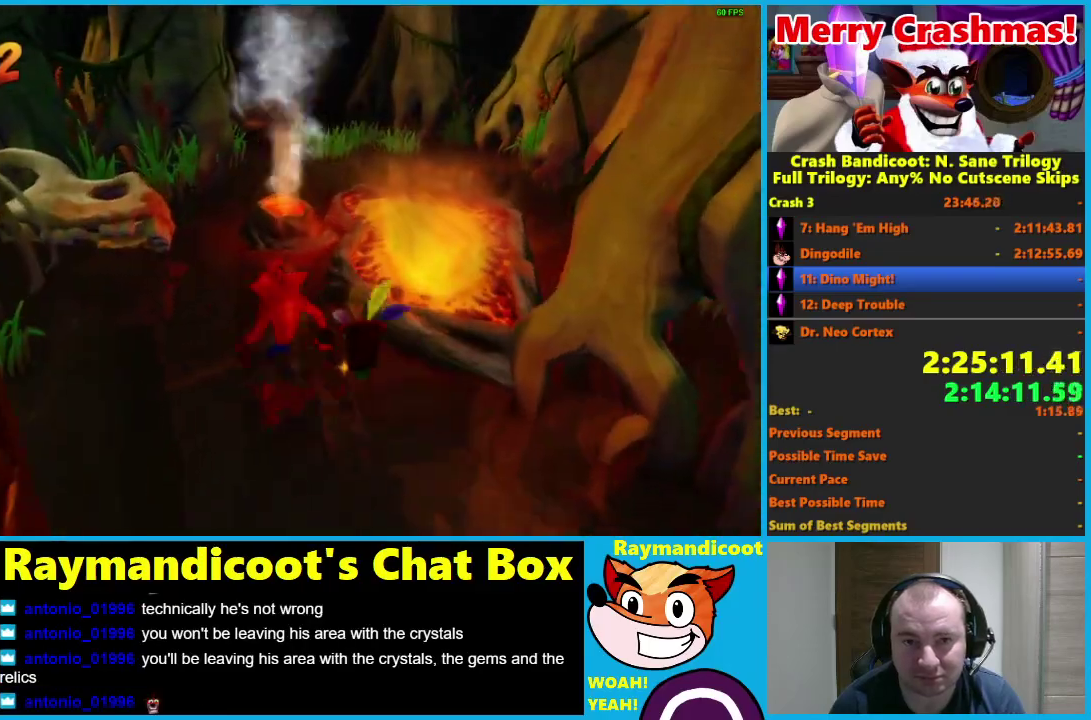
{"buttons": ["R1"], "left_stick": "up-left", "right_stick": "center", "events": [[350, "left_stick", "up"], [433, "R1", "down"], [500, "left_stick", "up-left"]]}
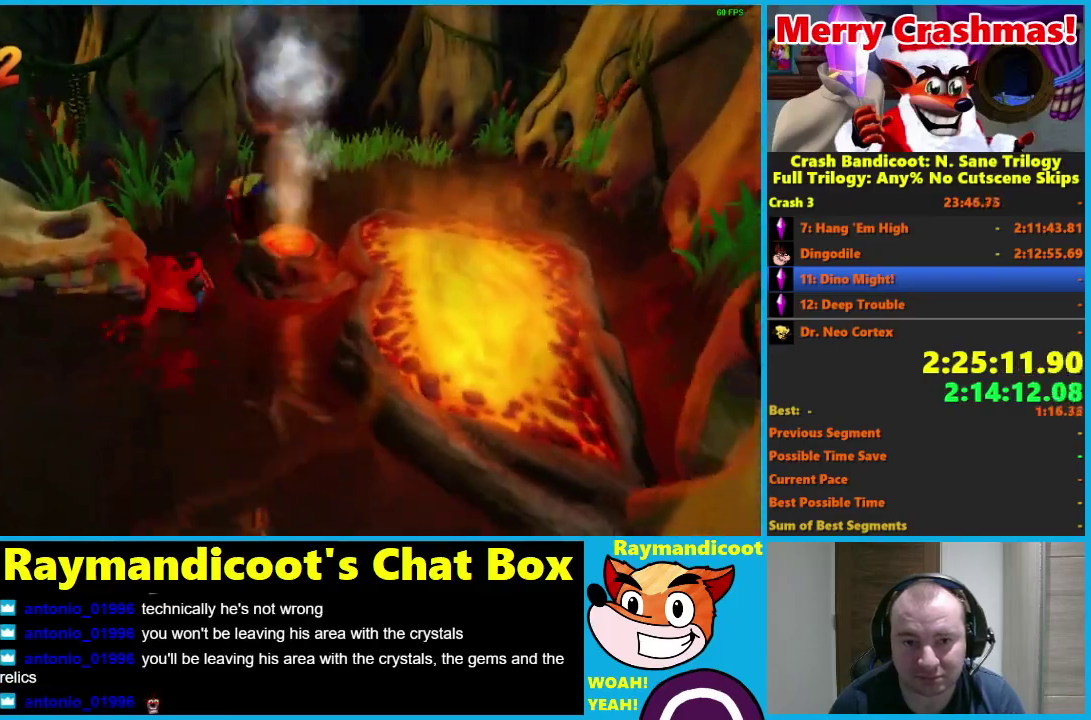
{"buttons": [], "left_stick": "up-right", "right_stick": "center", "events": [[33, "A", "down"], [200, "left_stick", "up"], [217, "A", "up"], [233, "R1", "up"], [483, "left_stick", "up-right"]]}
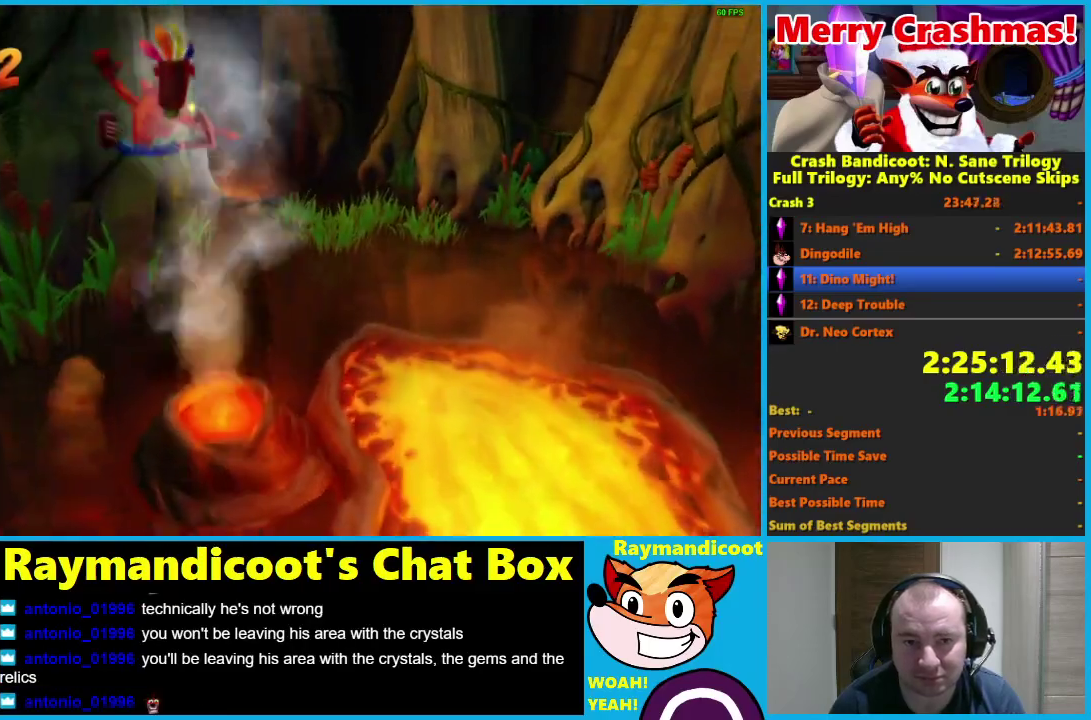
{"buttons": [], "left_stick": "up", "right_stick": "center", "events": [[150, "left_stick", "up"], [317, "R1", "down"], [400, "R1", "up"]]}
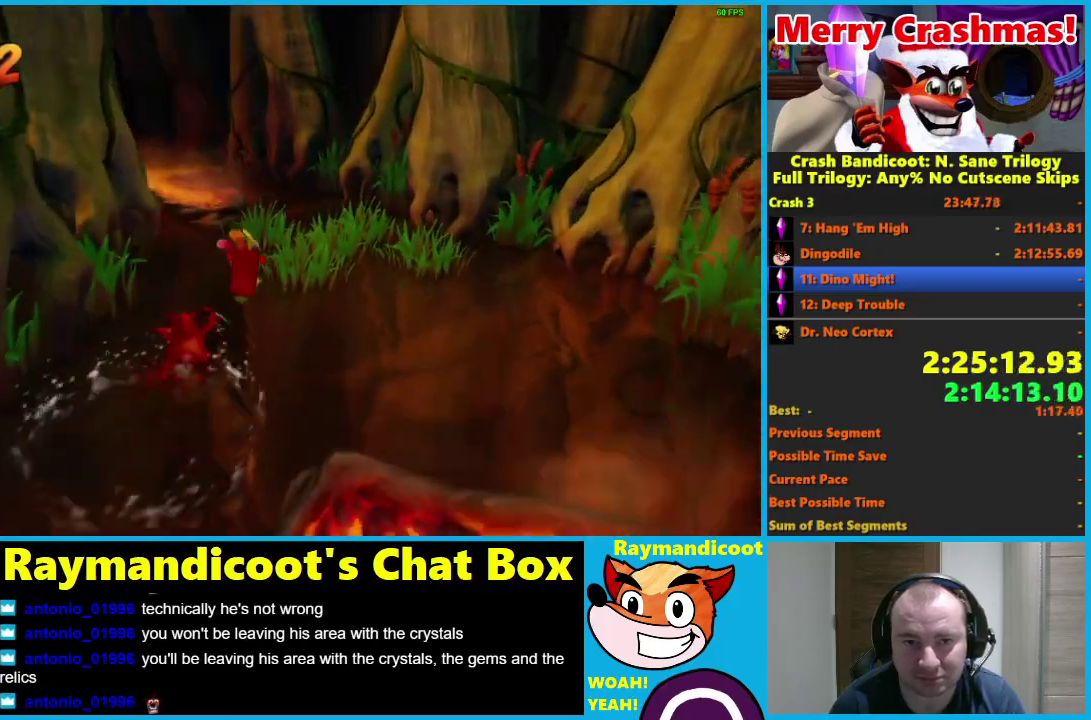
{"buttons": [], "left_stick": "up-right", "right_stick": "center", "events": [[83, "X", "down"], [217, "X", "up"], [450, "left_stick", "up-right"]]}
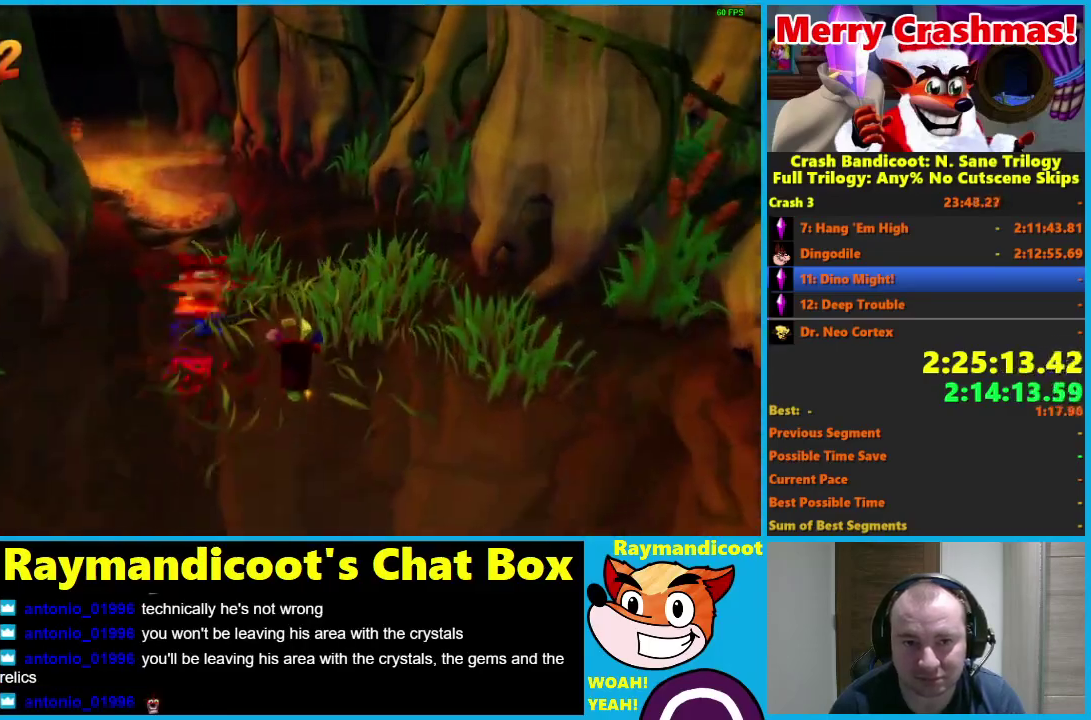
{"buttons": [], "left_stick": "up", "right_stick": "center", "events": [[67, "R1", "down"], [217, "R1", "up"], [317, "X", "down"], [350, "left_stick", "up"], [450, "X", "up"]]}
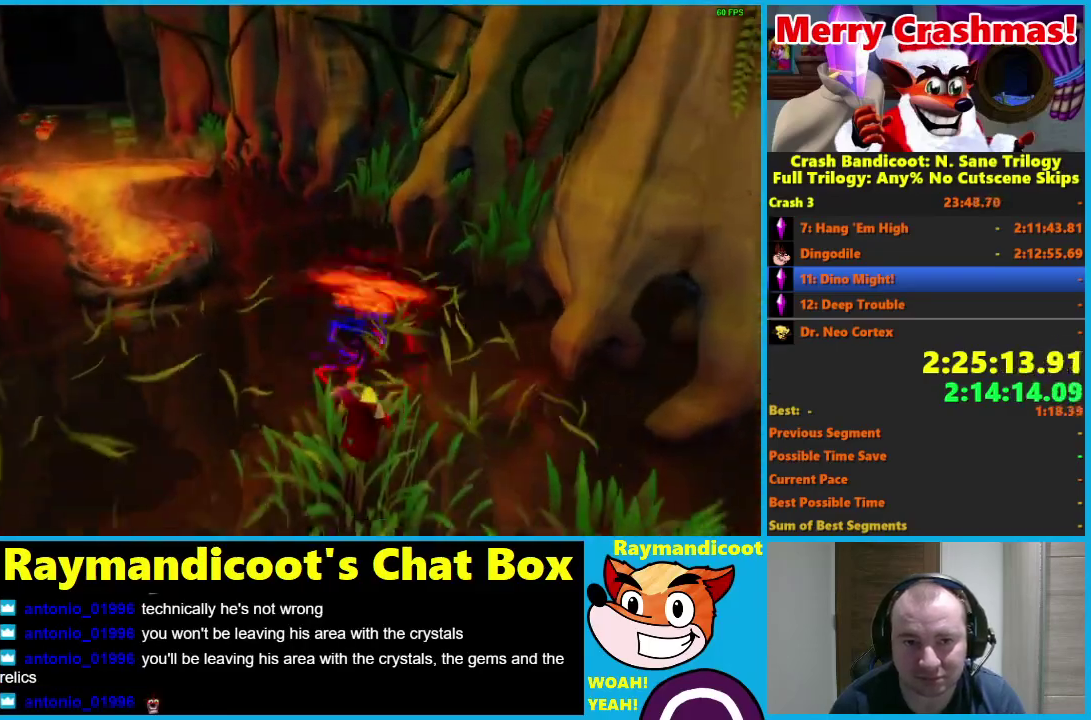
{"buttons": [], "left_stick": "up", "right_stick": "center", "events": [[283, "R1", "down"], [383, "R1", "up"]]}
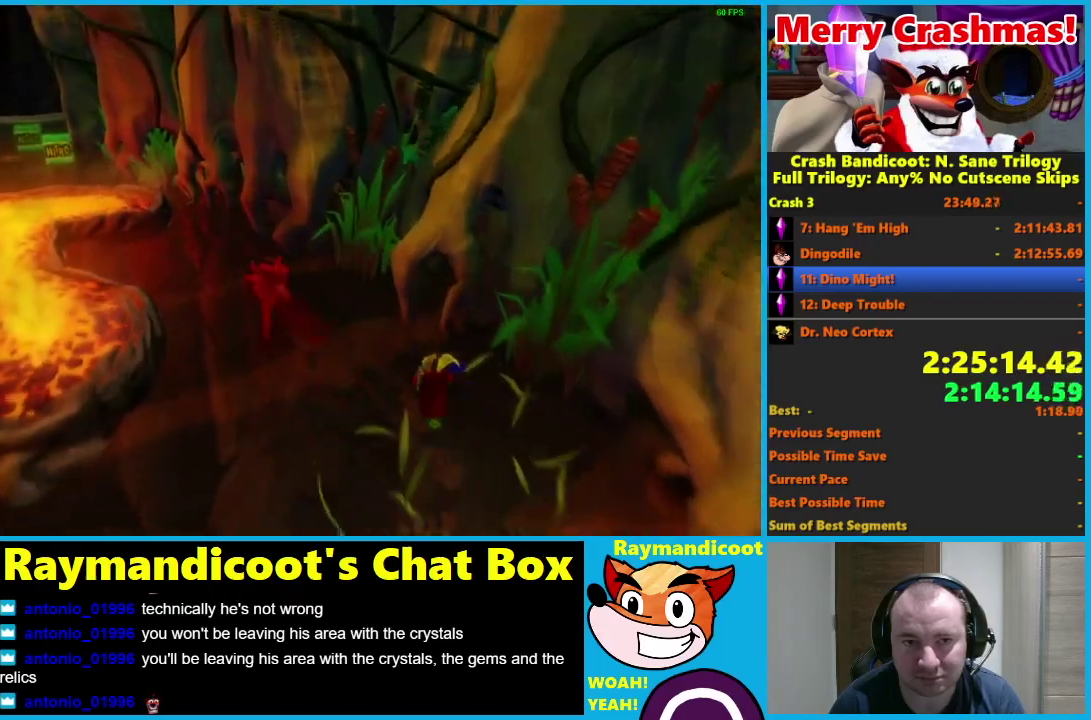
{"buttons": [], "left_stick": "up", "right_stick": "center", "events": [[33, "X", "down"], [150, "X", "up"], [267, "left_stick", "up-right"], [433, "left_stick", "up"]]}
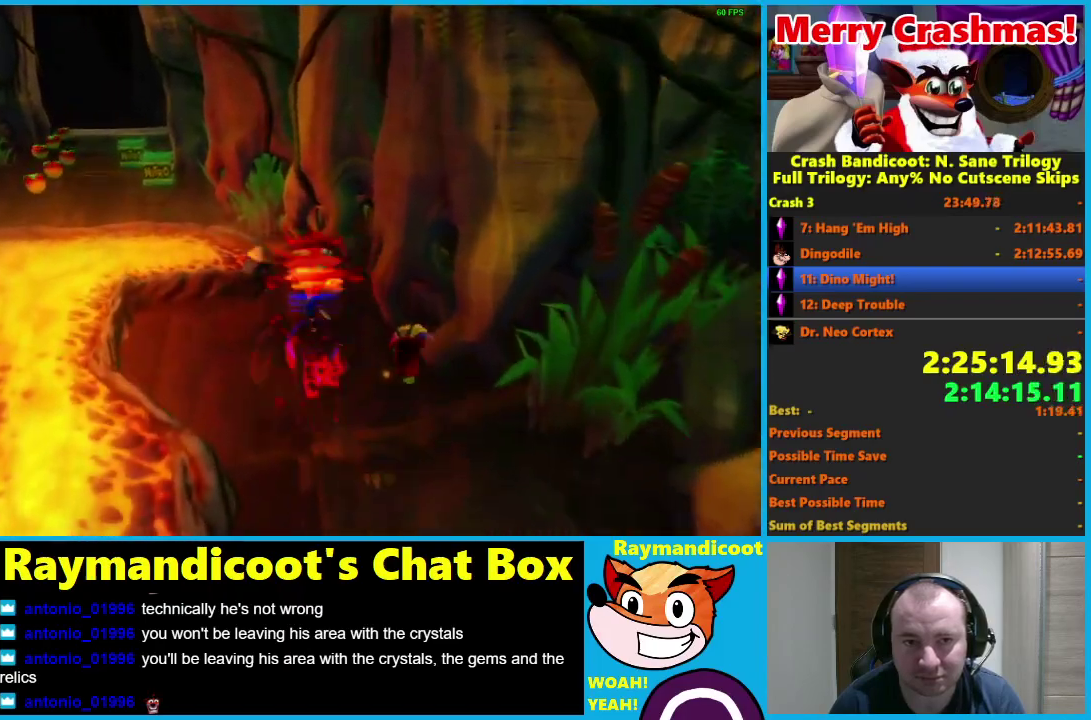
{"buttons": ["A", "R1"], "left_stick": "up-left", "right_stick": "center", "events": [[67, "R1", "down"], [100, "left_stick", "up-left"], [200, "A", "down"]]}
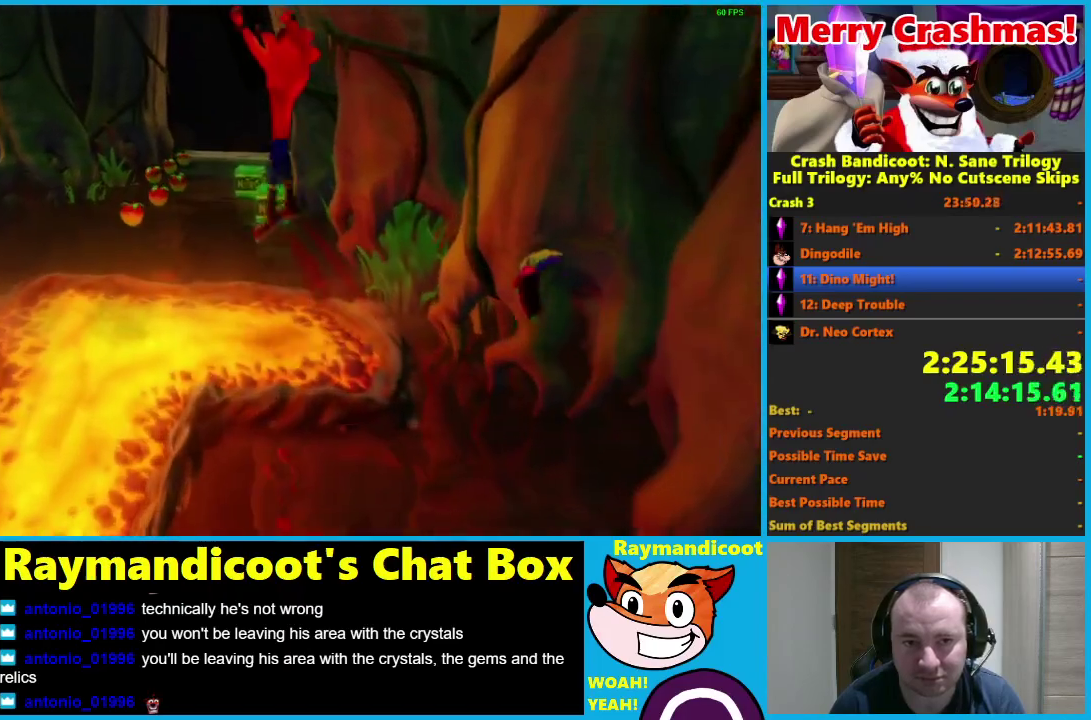
{"buttons": [], "left_stick": "up", "right_stick": "center", "events": [[167, "A", "up"], [217, "R1", "up"], [283, "left_stick", "up"]]}
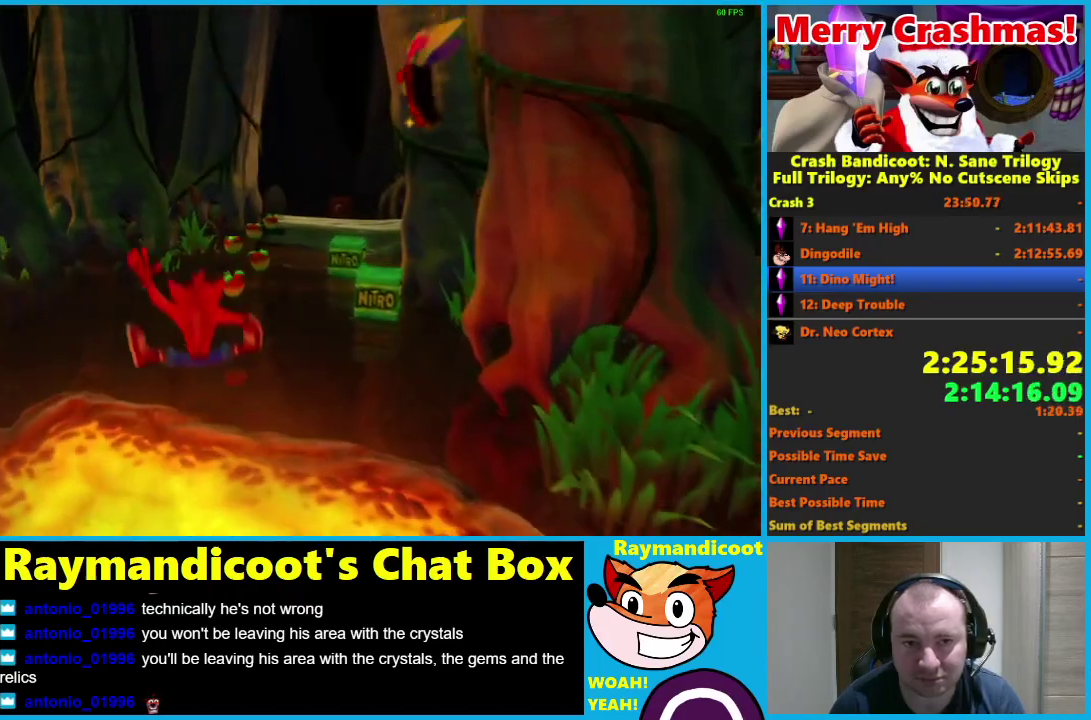
{"buttons": [], "left_stick": "up", "right_stick": "center", "events": [[67, "R1", "down"], [183, "R1", "up"], [350, "X", "down"], [450, "X", "up"]]}
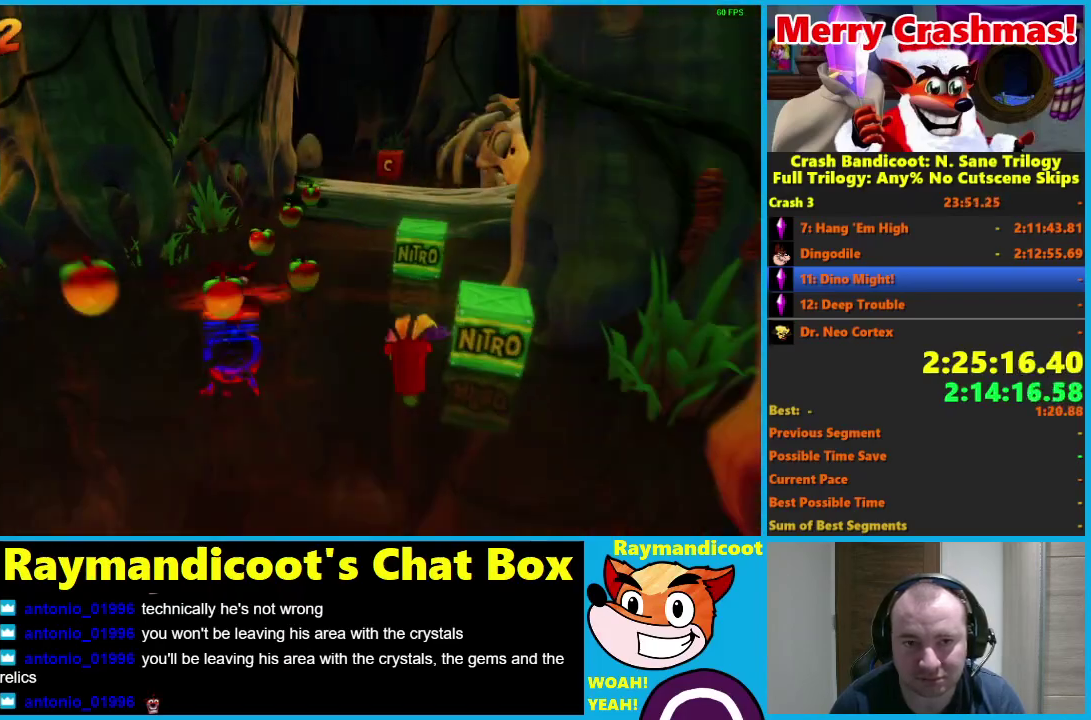
{"buttons": [], "left_stick": "up-right", "right_stick": "center", "events": [[150, "left_stick", "up-right"]]}
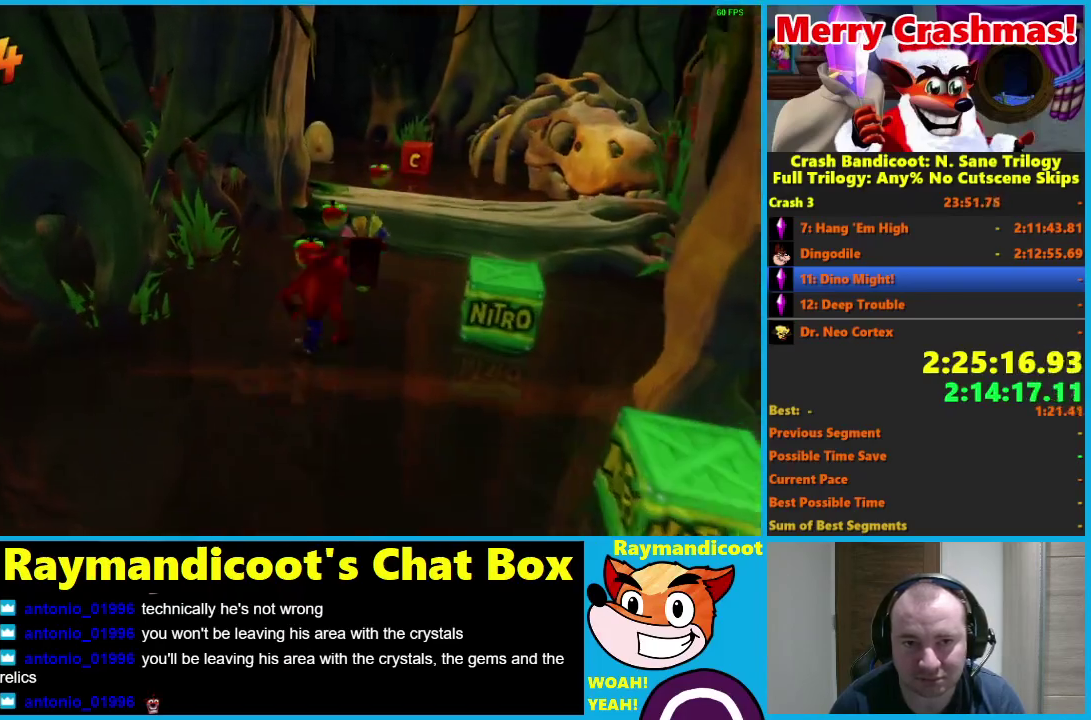
{"buttons": [], "left_stick": "up", "right_stick": "center", "events": [[67, "left_stick", "up"], [283, "R1", "down"], [317, "X", "down"], [383, "A", "down"], [433, "R1", "up"], [450, "X", "up"], [467, "A", "up"]]}
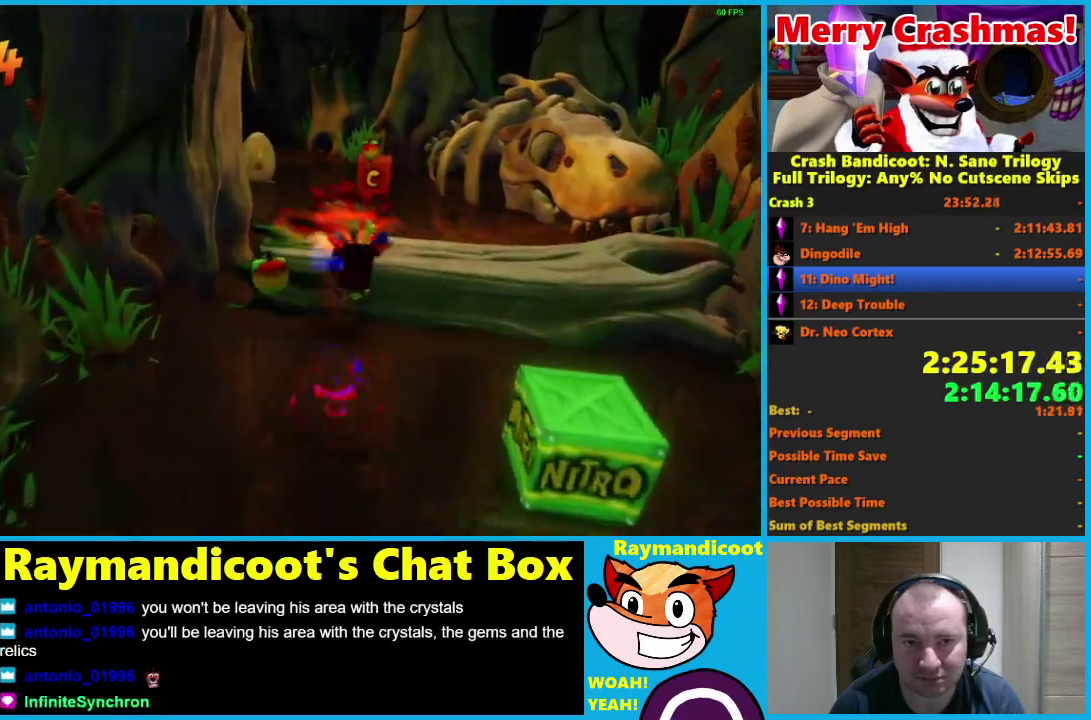
{"buttons": [], "left_stick": "up", "right_stick": "center", "events": [[283, "R1", "down"], [417, "R1", "up"]]}
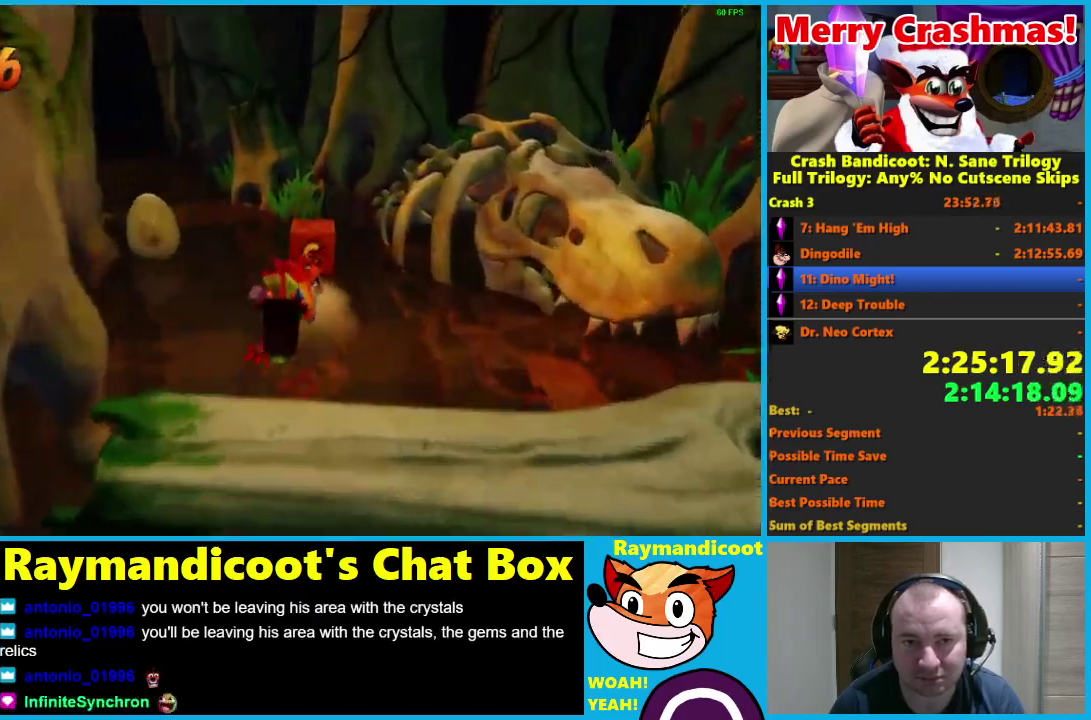
{"buttons": [], "left_stick": "up-left", "right_stick": "center", "events": [[100, "X", "down"], [183, "X", "up"], [500, "left_stick", "up-left"]]}
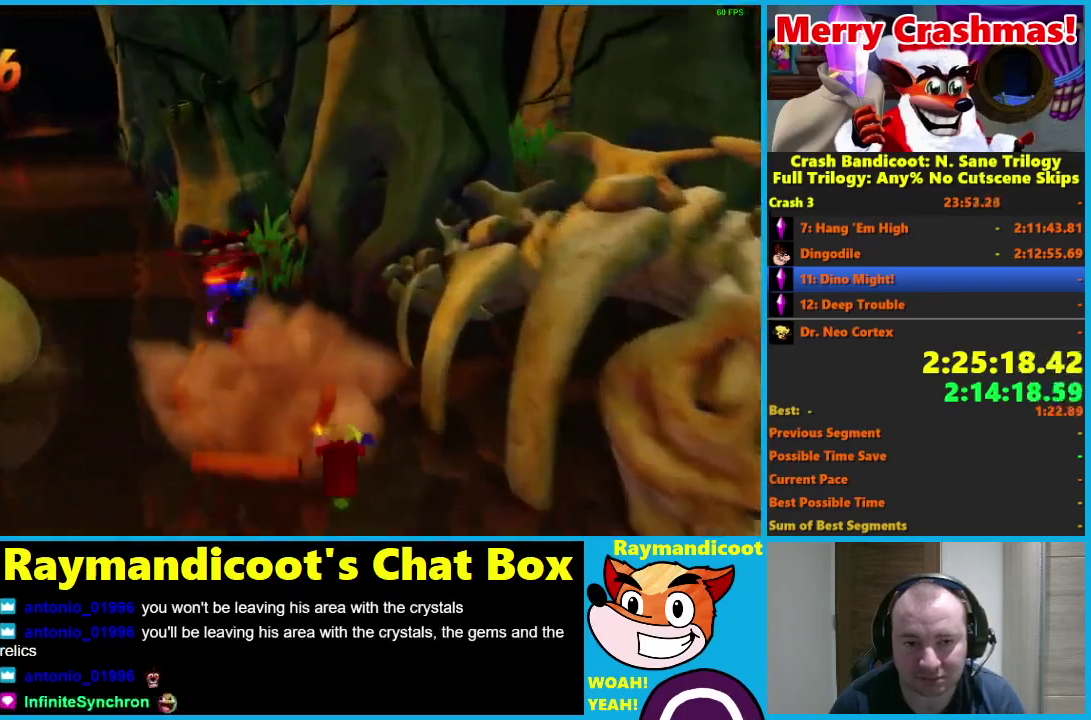
{"buttons": [], "left_stick": "up", "right_stick": "center", "events": [[83, "R1", "down"], [183, "R1", "up"], [383, "X", "down"], [400, "left_stick", "up"], [467, "X", "up"]]}
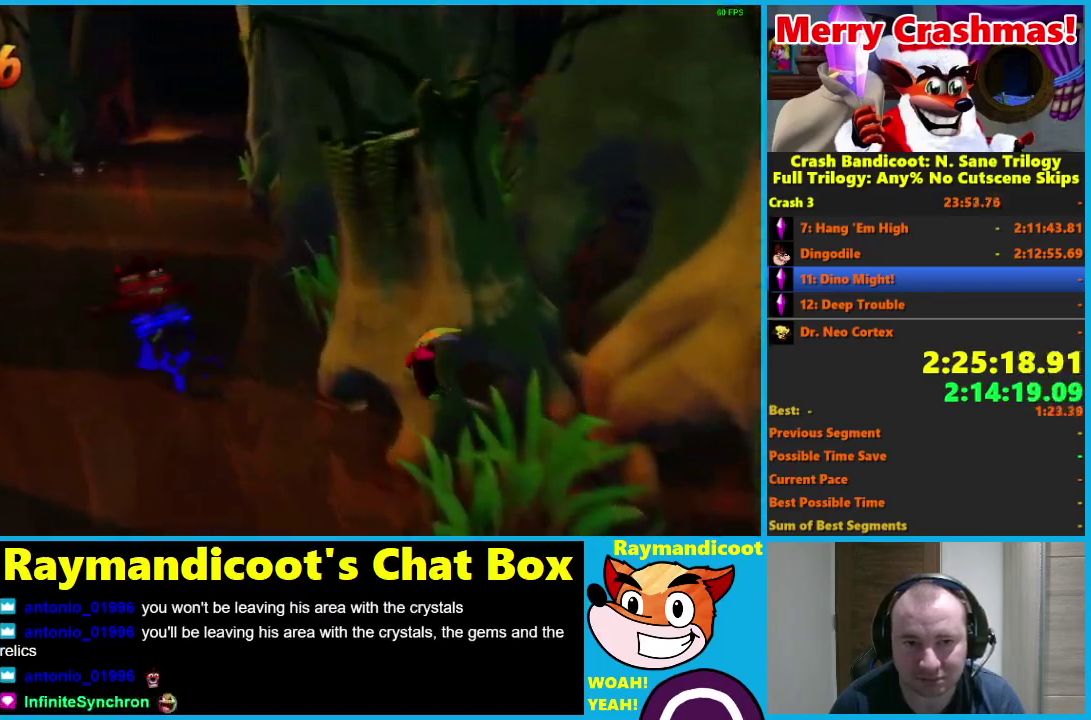
{"buttons": [], "left_stick": "up-right", "right_stick": "center", "events": [[333, "R1", "down"], [400, "left_stick", "up-right"], [433, "R1", "up"]]}
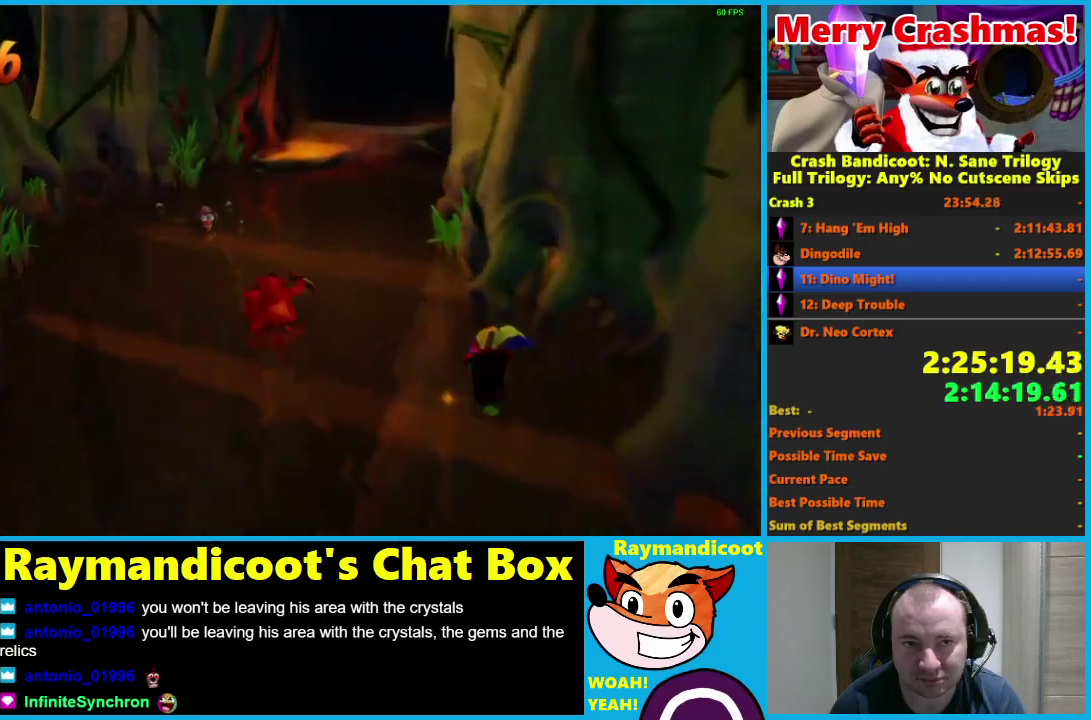
{"buttons": [], "left_stick": "up", "right_stick": "center", "events": [[150, "X", "down"], [267, "X", "up"], [467, "left_stick", "up"]]}
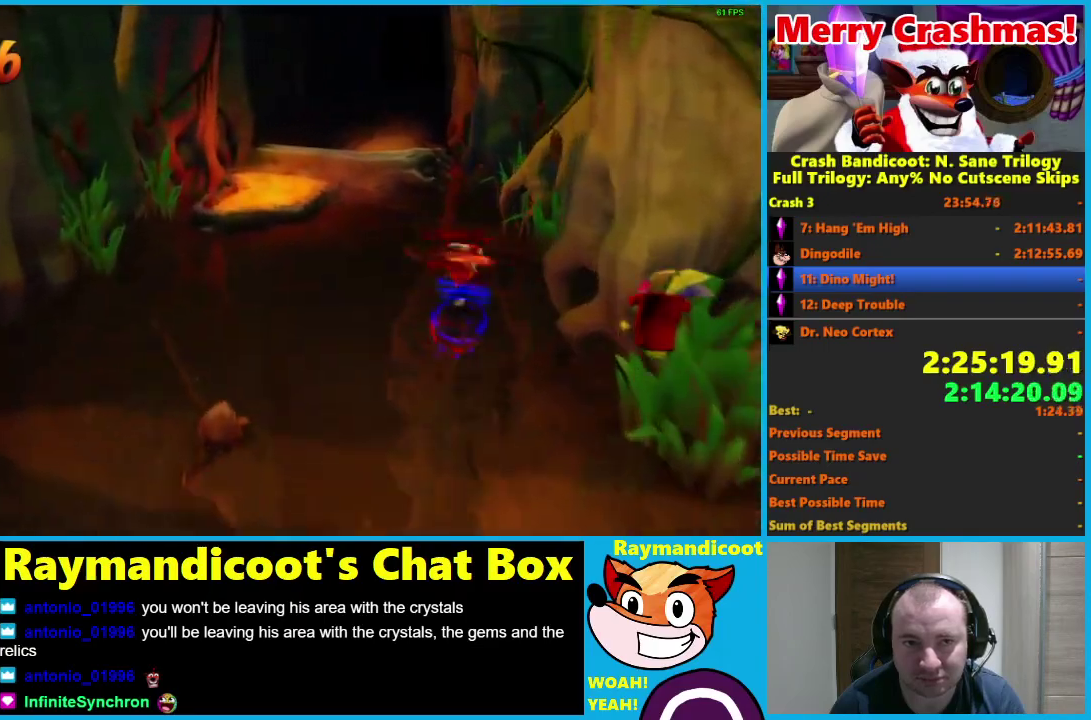
{"buttons": [], "left_stick": "up", "right_stick": "center", "events": []}
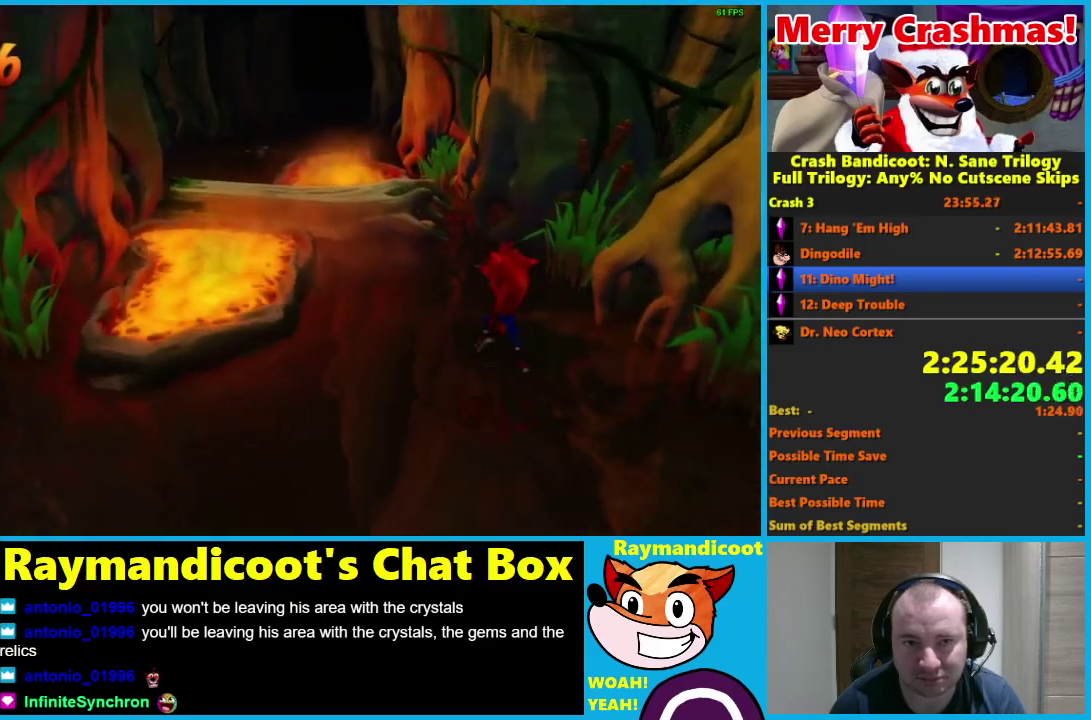
{"buttons": [], "left_stick": "up", "right_stick": "center", "events": [[150, "left_stick", "up-left"], [350, "left_stick", "up"]]}
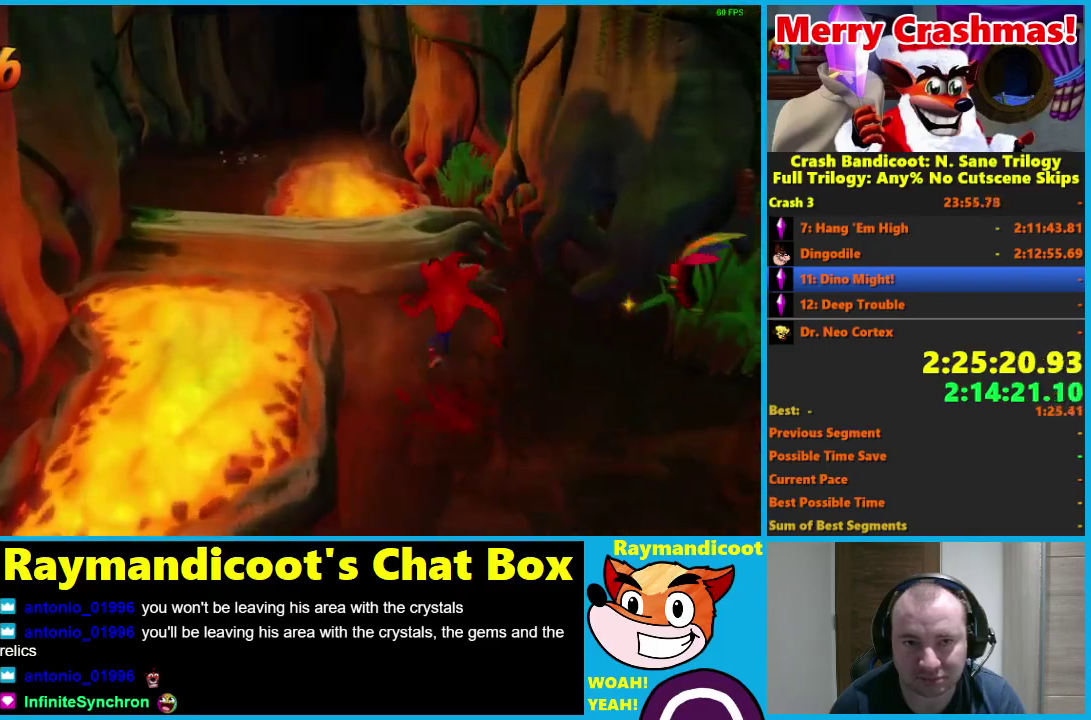
{"buttons": [], "left_stick": "up", "right_stick": "center", "events": [[17, "R1", "down"], [33, "left_stick", "up-left"], [50, "X", "down"], [117, "A", "down"], [183, "A", "up"], [183, "R1", "up"], [183, "X", "up"], [433, "left_stick", "up"]]}
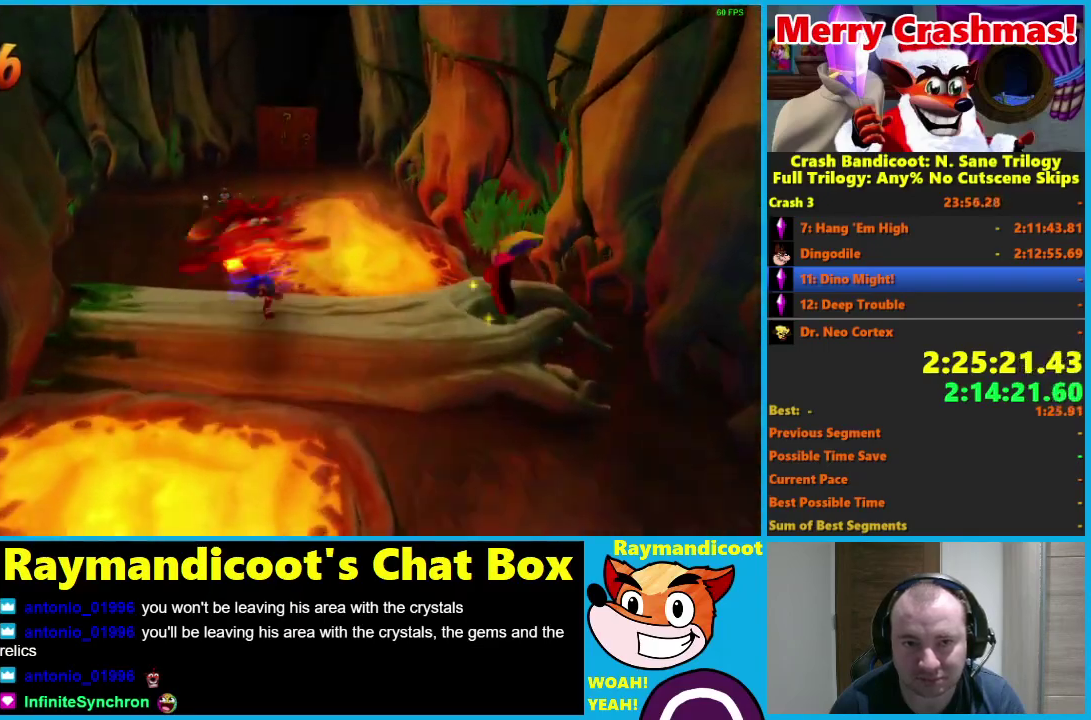
{"buttons": [], "left_stick": "up", "right_stick": "center", "events": [[17, "R1", "down"], [117, "R1", "up"], [350, "X", "down"], [433, "X", "up"]]}
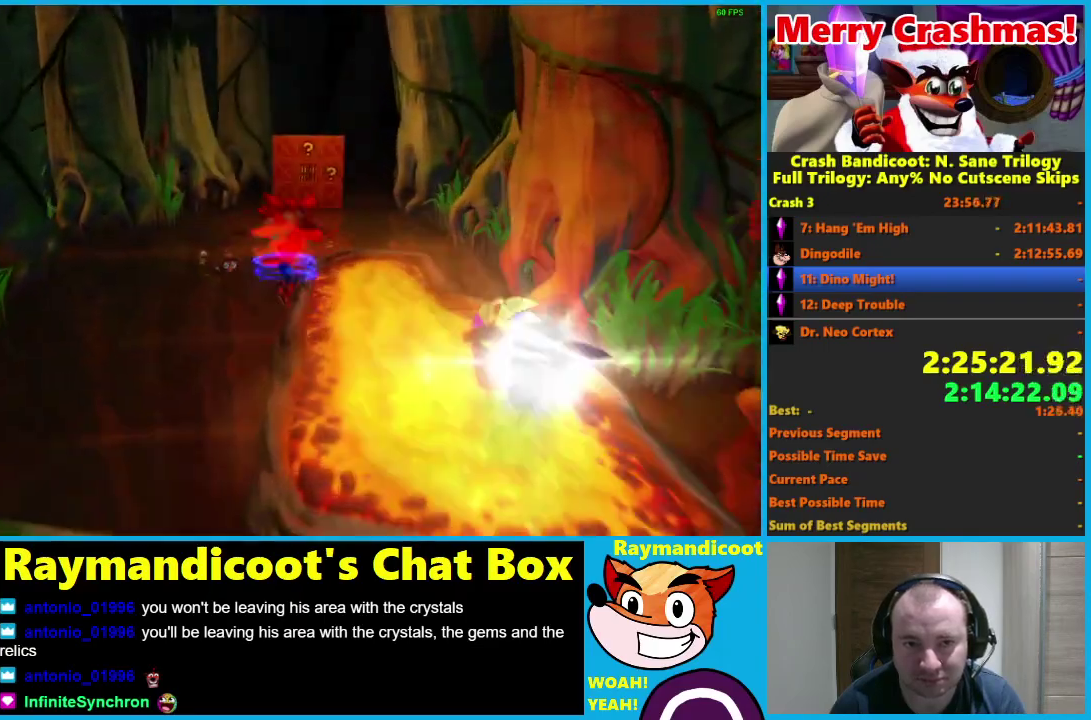
{"buttons": [], "left_stick": "up-left", "right_stick": "center", "events": [[467, "left_stick", "up-left"]]}
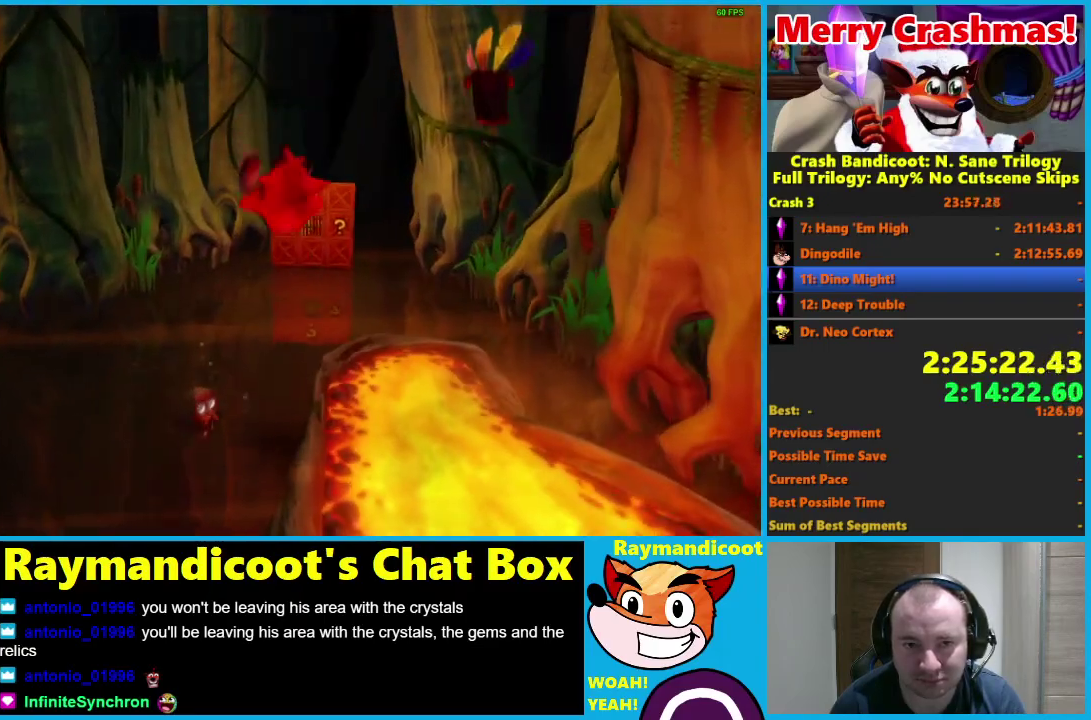
{"buttons": ["X"], "left_stick": "up", "right_stick": "center", "events": [[133, "left_stick", "up"], [217, "R1", "down"], [300, "R1", "up"], [450, "X", "down"]]}
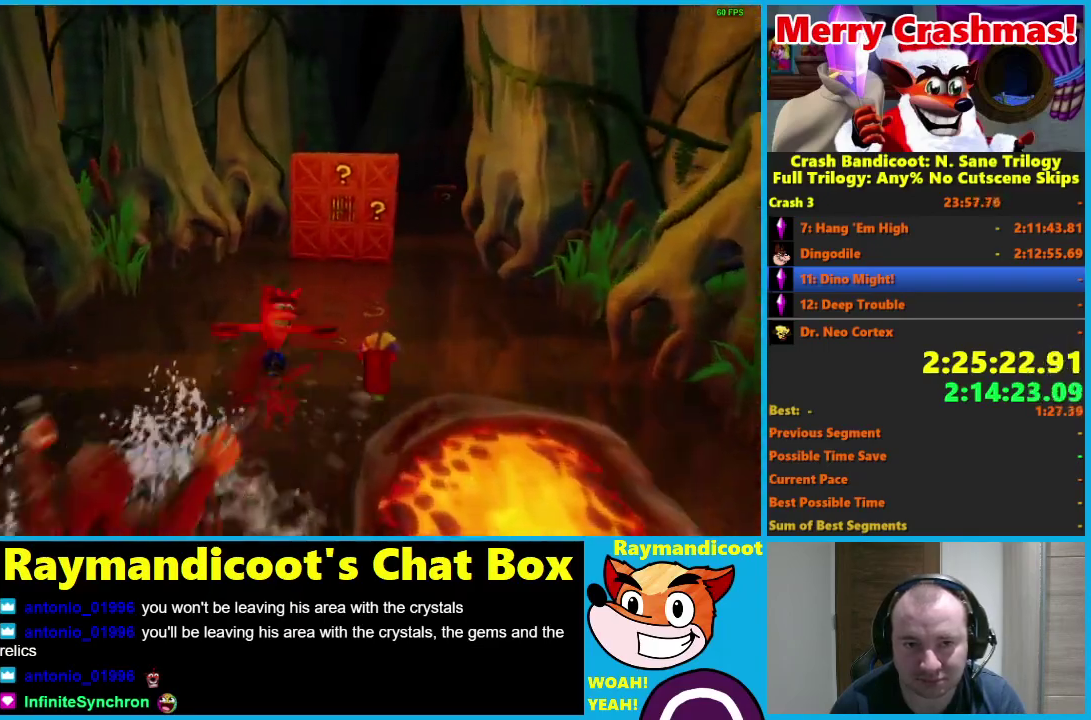
{"buttons": ["R1"], "left_stick": "up-right", "right_stick": "center", "events": [[50, "X", "up"], [83, "left_stick", "up-right"], [433, "R1", "down"]]}
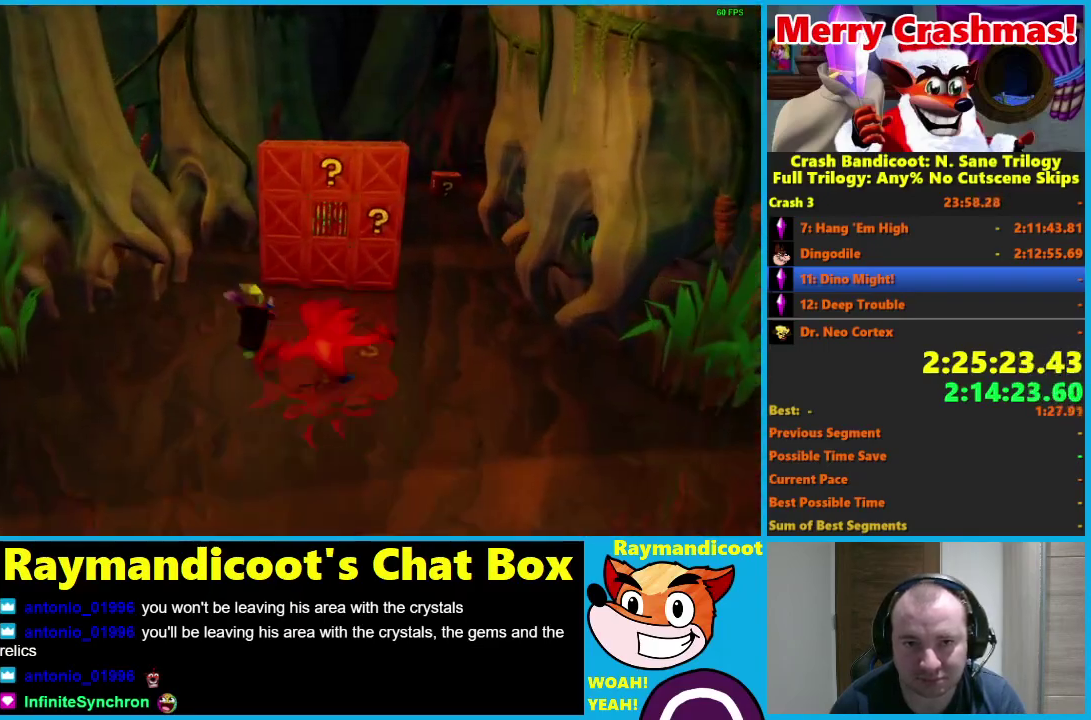
{"buttons": [], "left_stick": "up", "right_stick": "center", "events": [[50, "R1", "up"], [183, "X", "down"], [267, "X", "up"], [283, "left_stick", "up"]]}
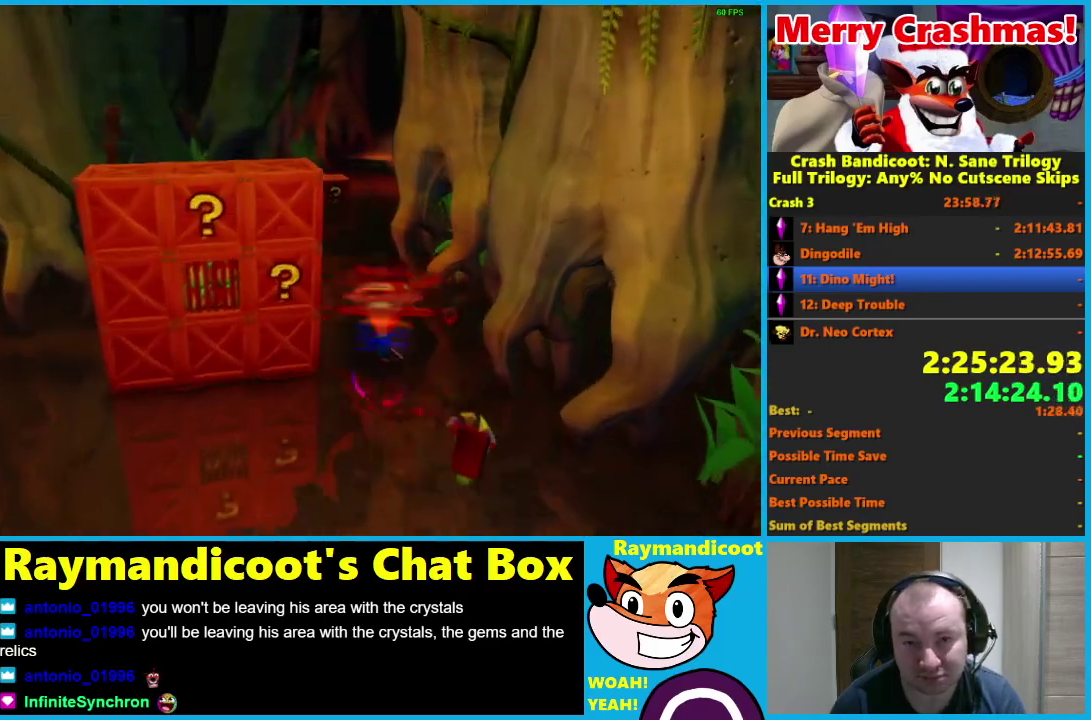
{"buttons": ["X"], "left_stick": "up", "right_stick": "center", "events": [[200, "R1", "down"], [317, "R1", "up"], [483, "X", "down"]]}